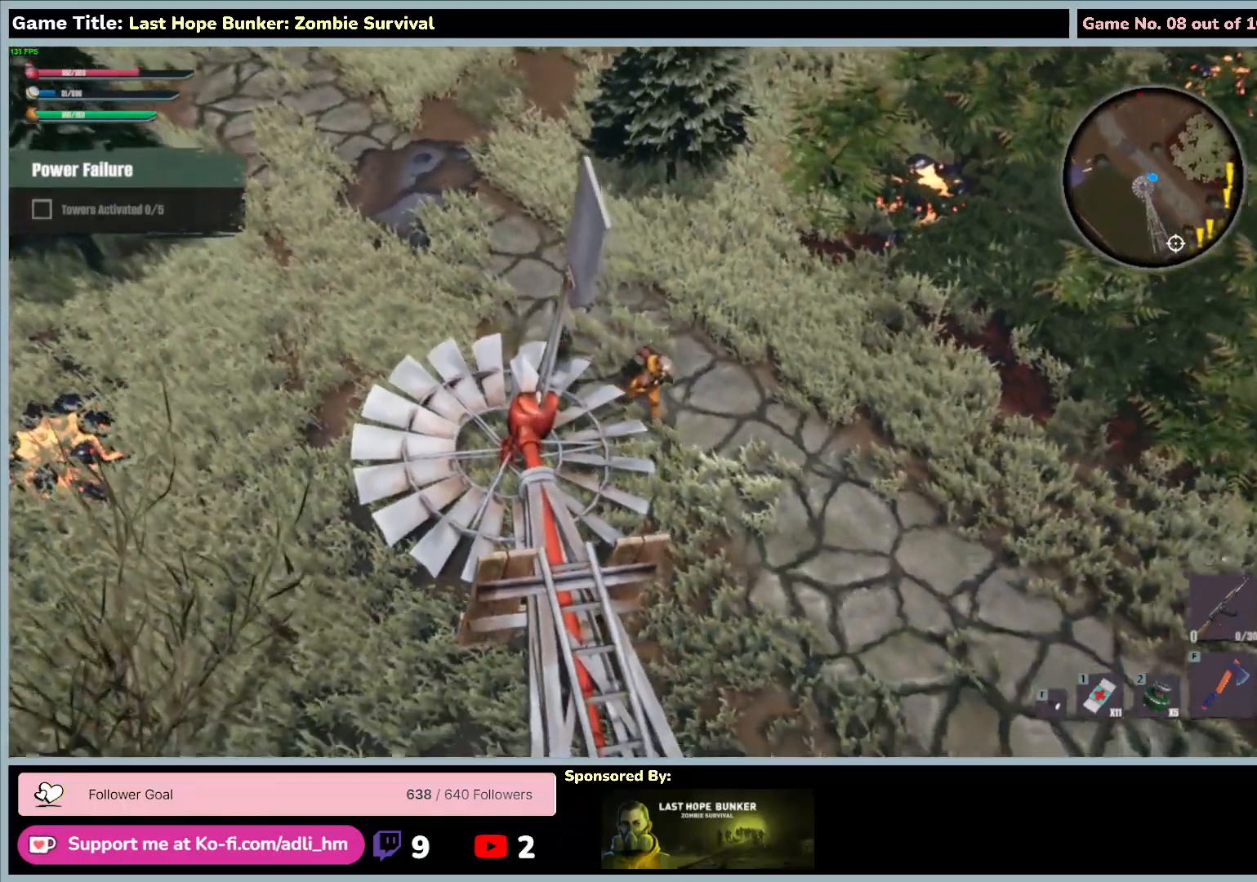
Gameplay with keyboard and mouse; each line is a JSON object with the keys and mouse buttons held at the frame after it. "events" lists presses ("down") and releases ("up") of "0", "1", "2", "3", "4", "5", "6", "7", "8", "9", "a", "alt", "b", "c", "caps_lock", "ctrl", "d", "down", "e", "escape", "f", "f1", "f2", "f3", "f4", "f5", "f6", "f7", "f8", "g", "h", "i", "j", "k", "l", "left", "m", "n", "o", "p", "q", "r", "return", "right", "s", "shift", "space", "t", "tab", "tilde", "u", "up", "v", "w", "x", "y", "z", "mouse_left", "mouse_wheel" and "mouse_right" between this image and that frame as [ms after this image, input, new state], when the widget could be followed in between. "mouse_left", "mouse_wheel", "mouse_right" = the "left", "wheel", "right" buttons of the "mouse" list. No other keys are recorded. "wheel" means that the mouse wheel is clicked or scrolled. Mouse movement is not recorded.
{"keys": ["d", "s"], "mouse": [], "events": []}
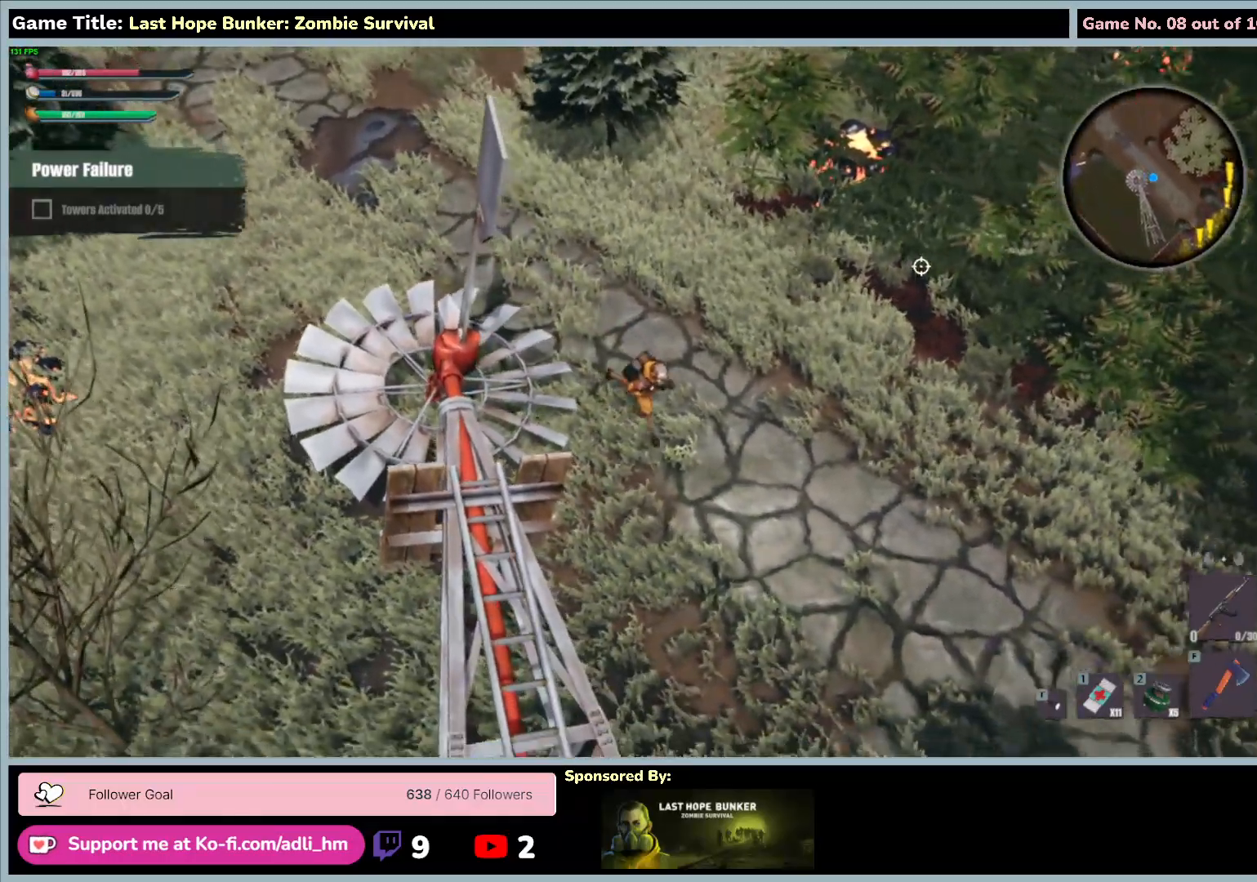
{"keys": ["d", "s"], "mouse": [], "events": []}
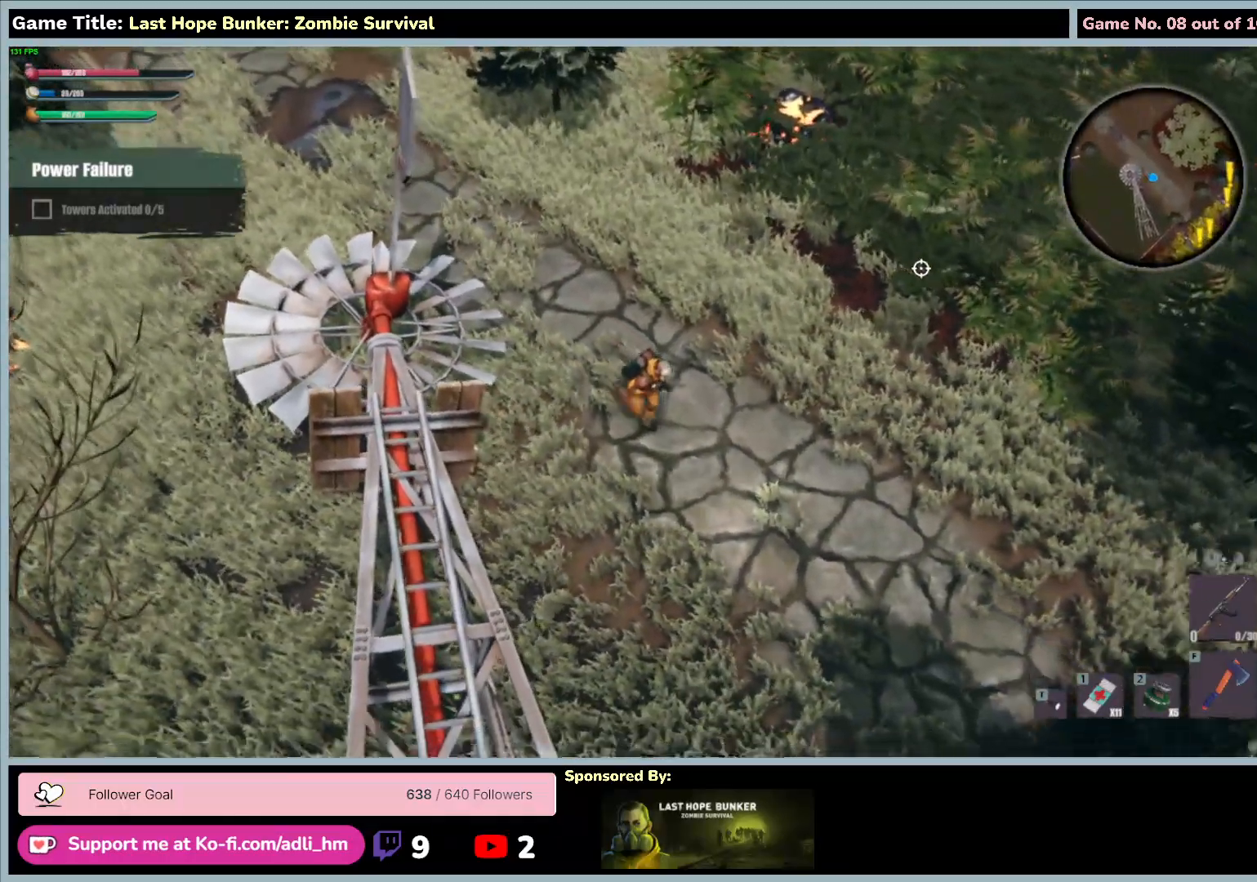
{"keys": ["d", "s"], "mouse": [], "events": []}
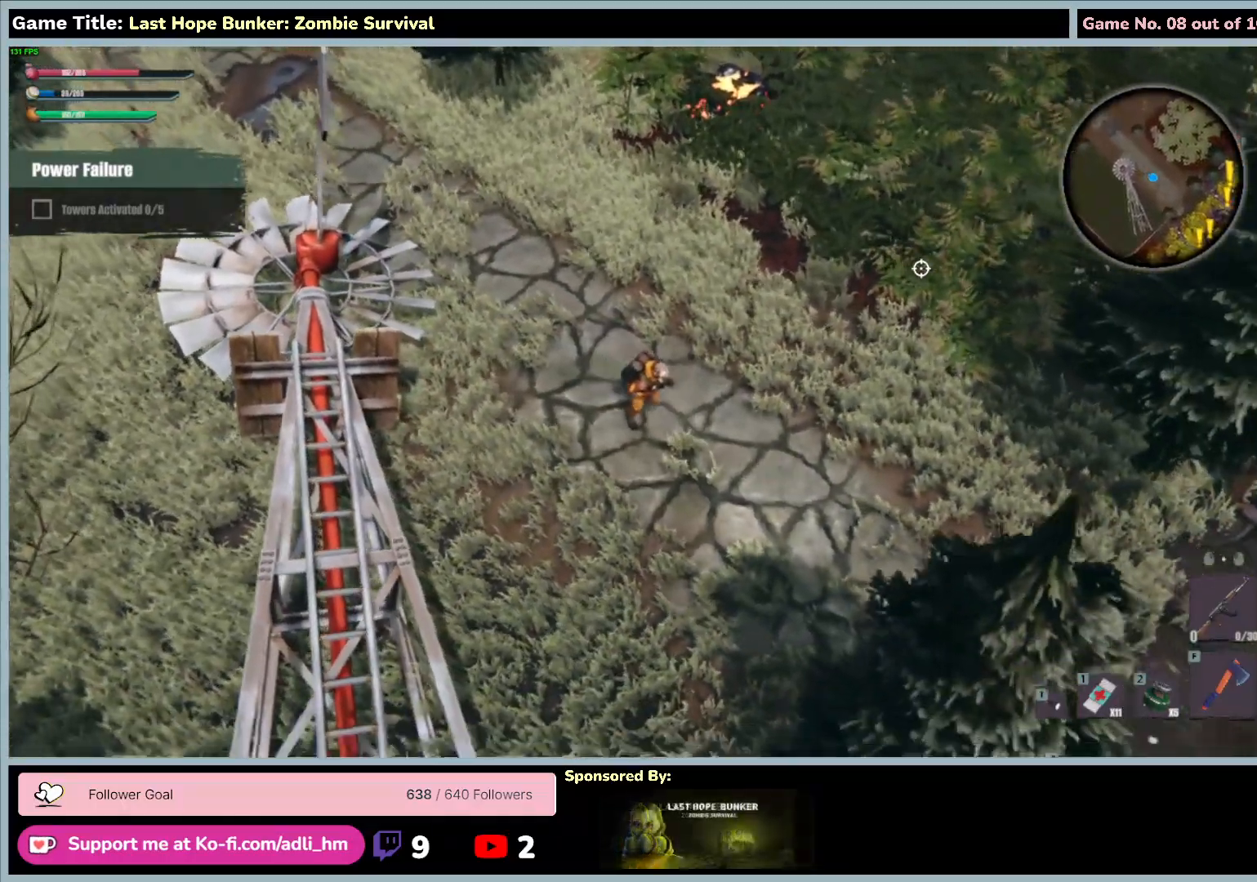
{"keys": ["d", "s"], "mouse": [], "events": []}
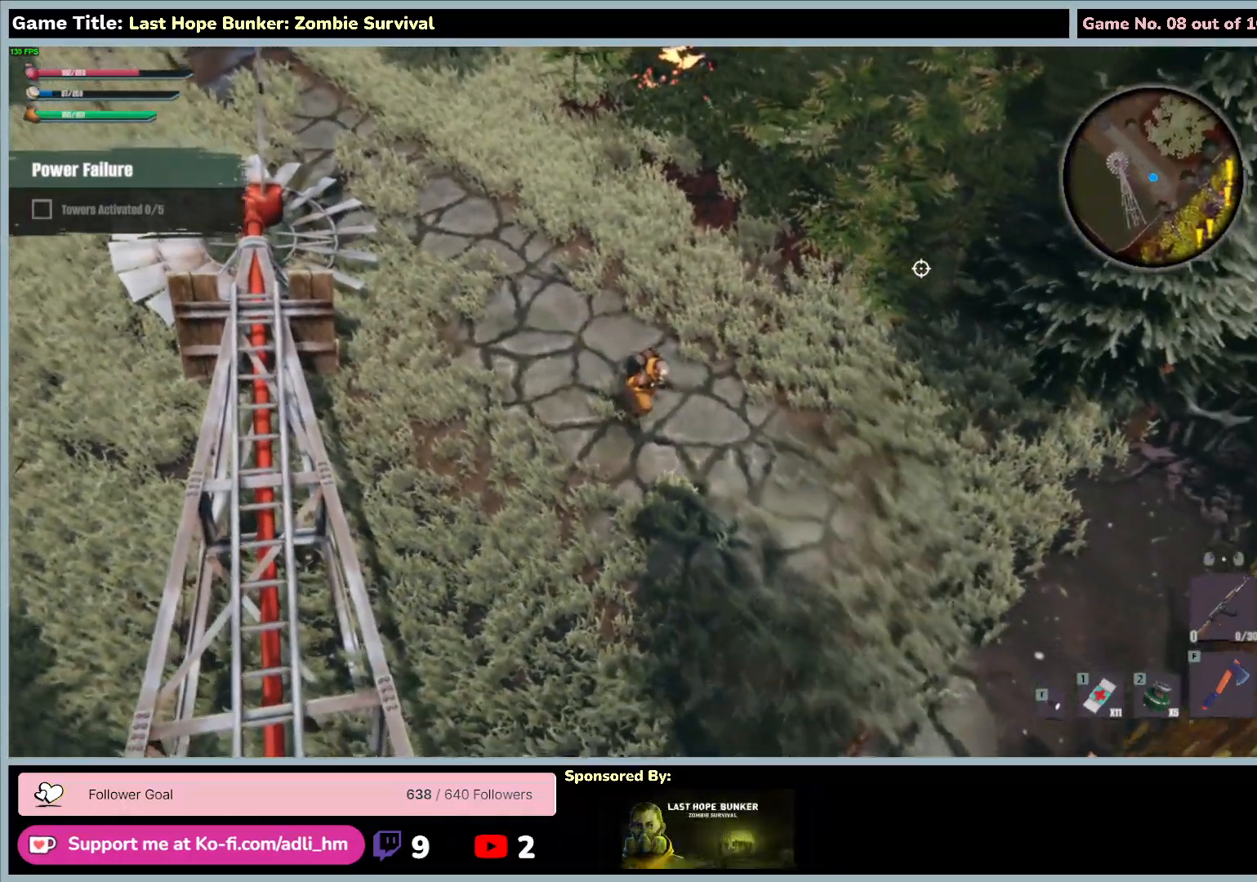
{"keys": ["d", "s"], "mouse": [], "events": []}
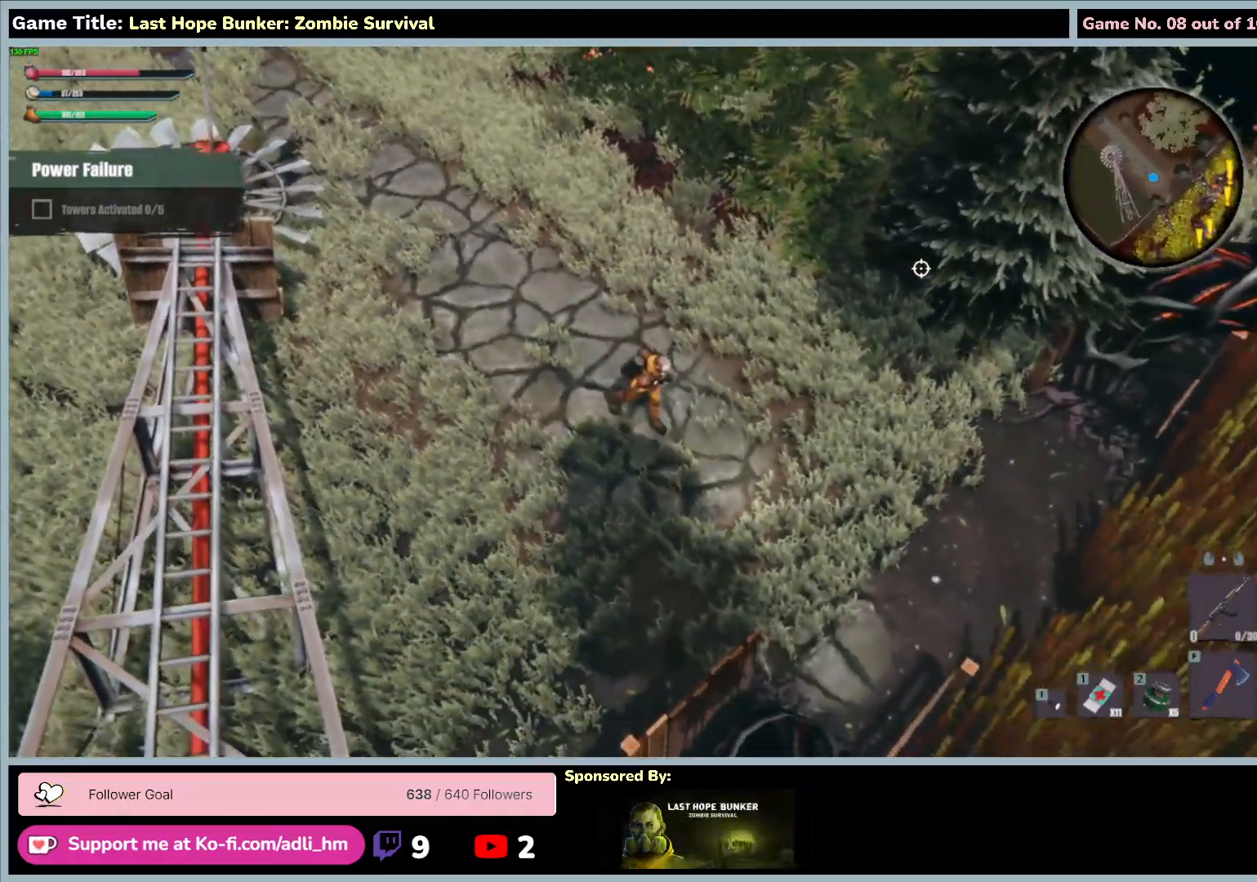
{"keys": ["d", "s"], "mouse": [], "events": []}
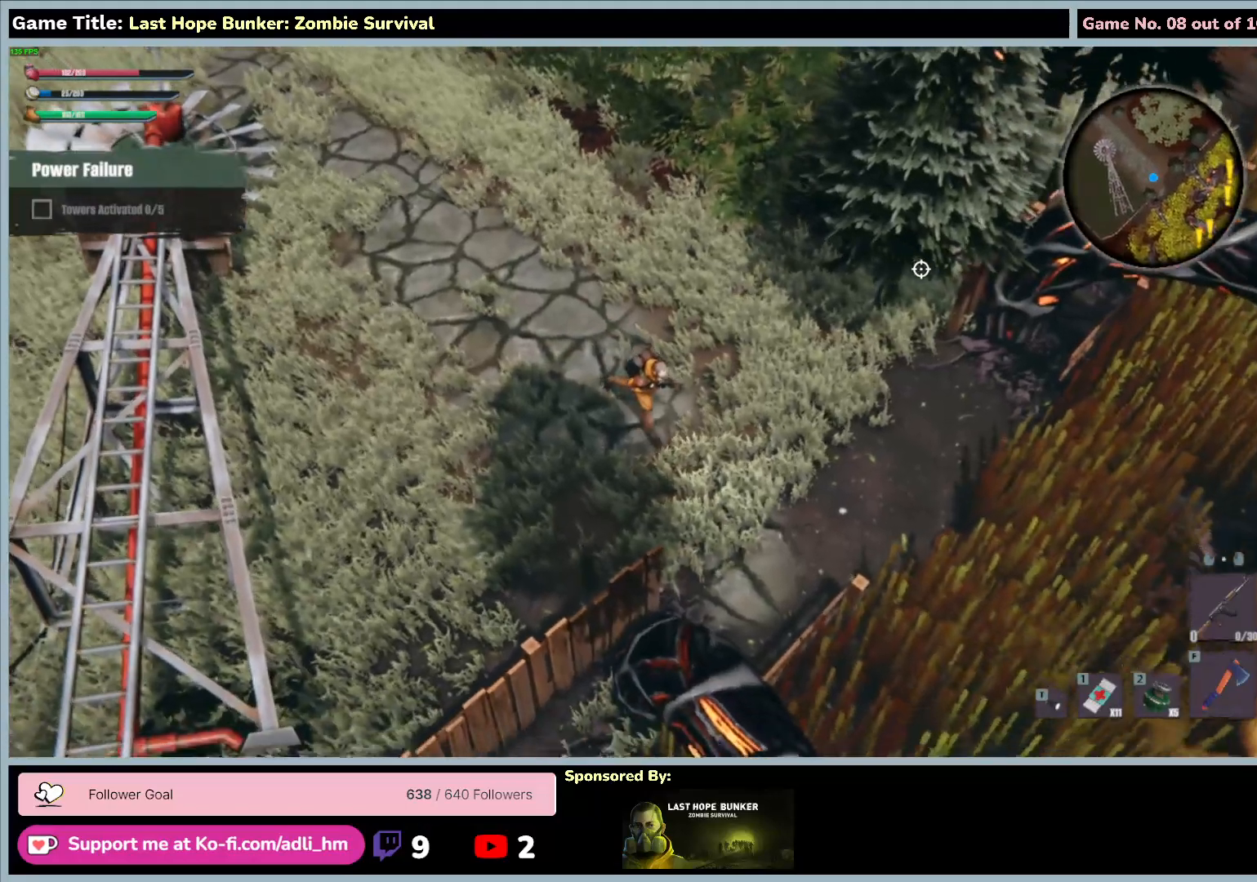
{"keys": ["d", "s"], "mouse": [], "events": []}
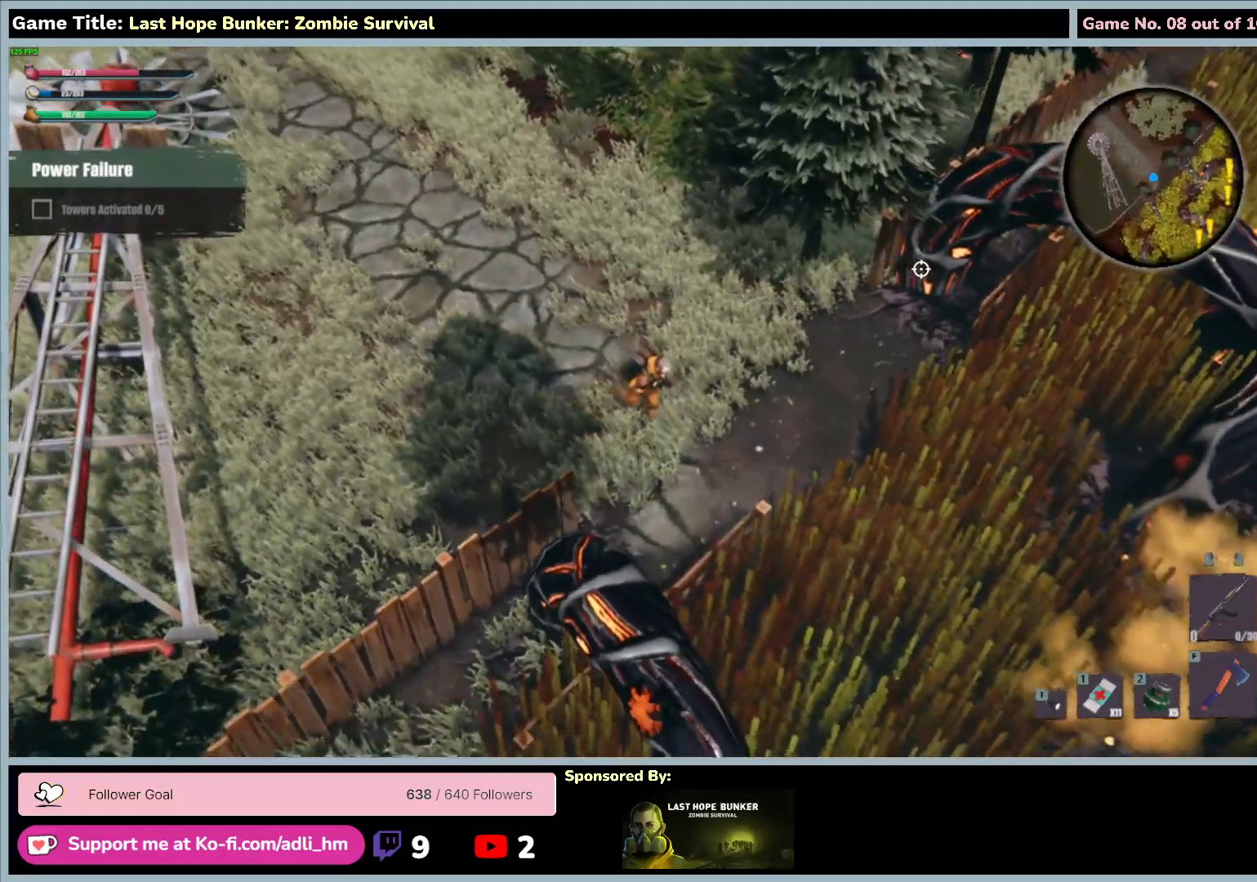
{"keys": ["d", "s"], "mouse": [], "events": []}
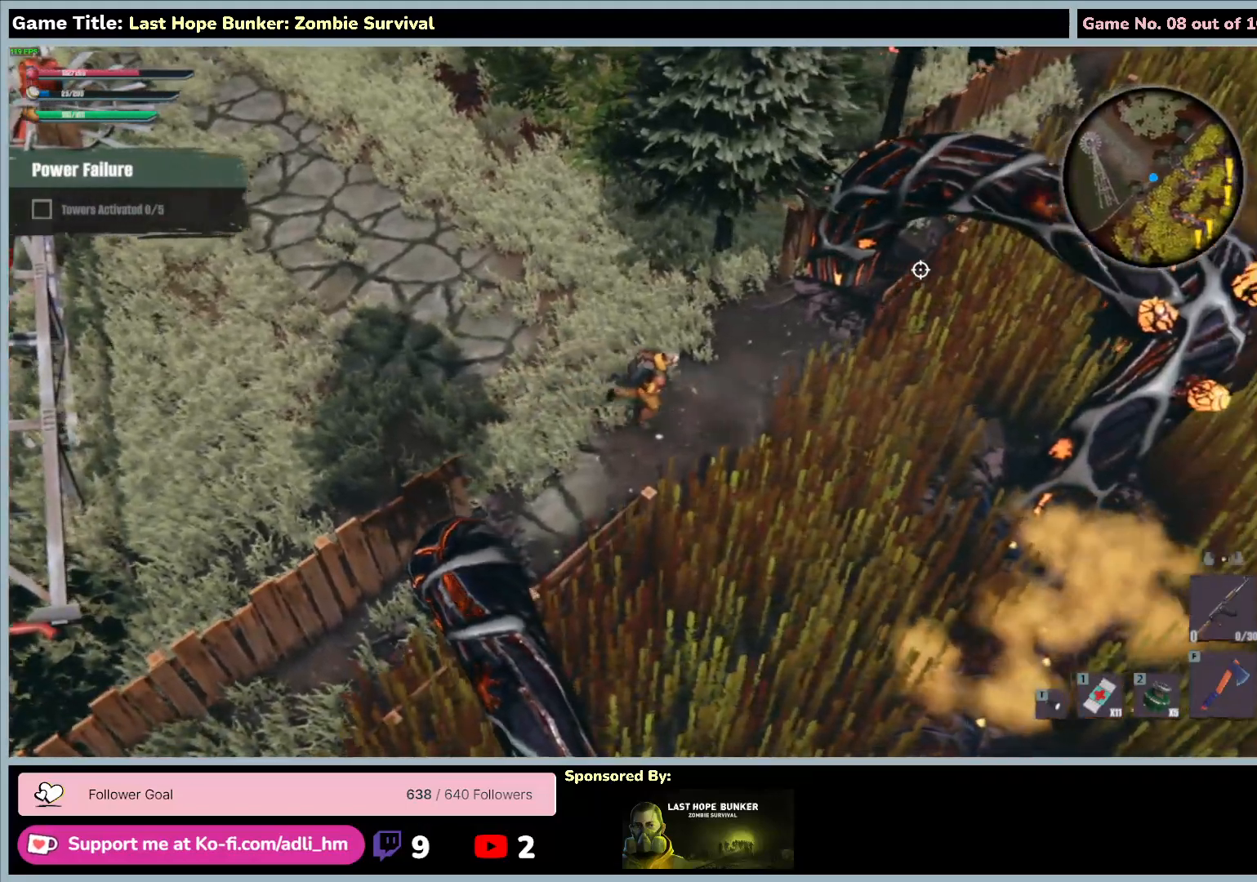
{"keys": ["d", "s"], "mouse": [], "events": [[50, "s", "up"], [450, "s", "down"]]}
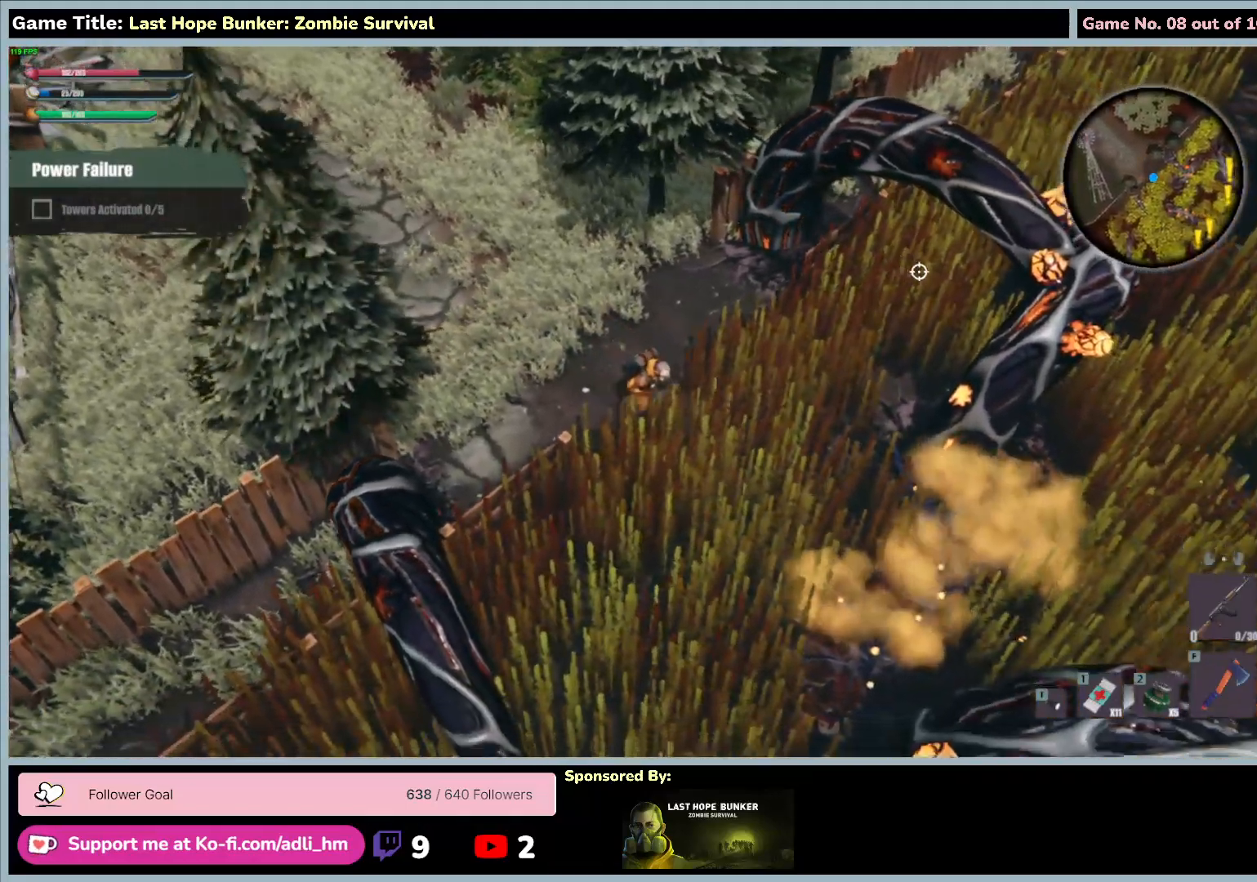
{"keys": ["d", "s"], "mouse": [], "events": []}
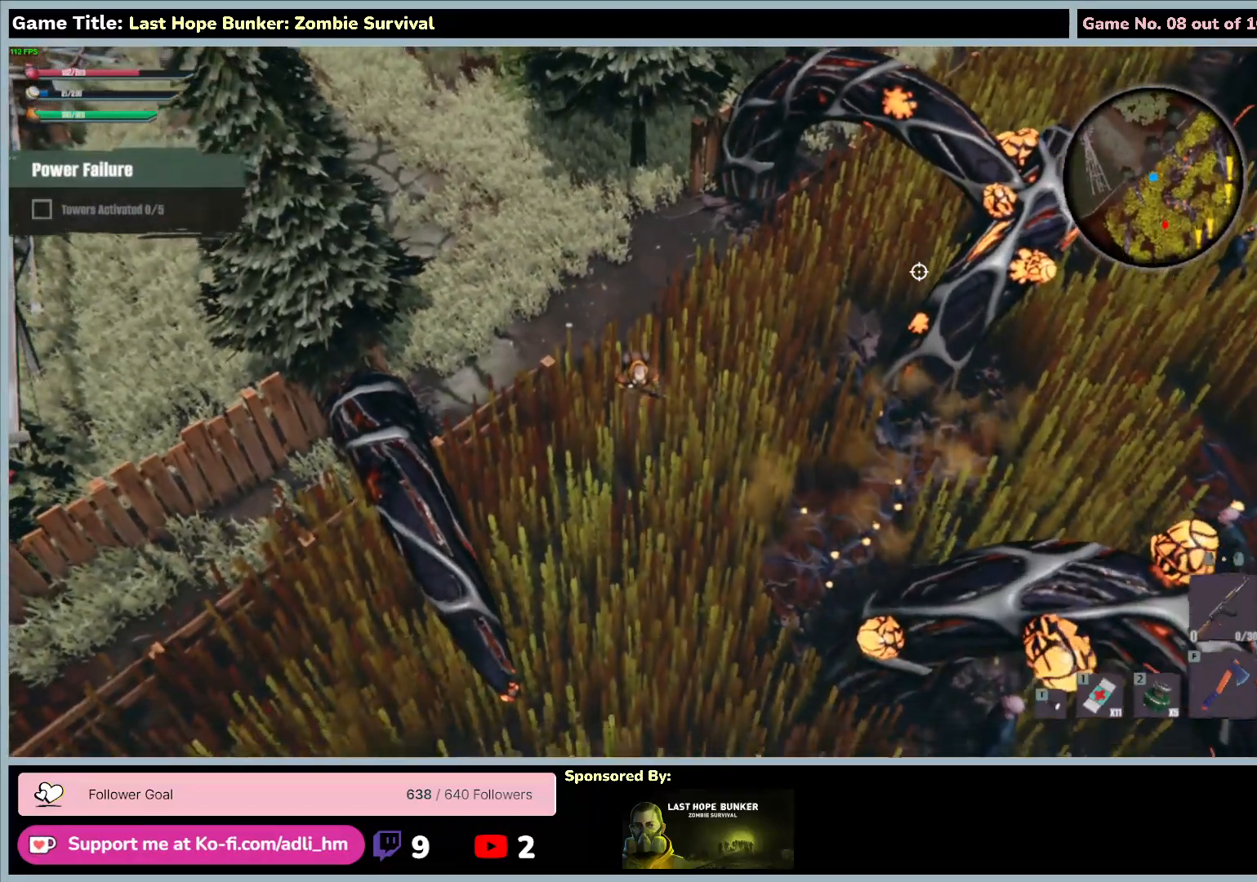
{"keys": ["s"], "mouse": [], "events": [[50, "d", "up"]]}
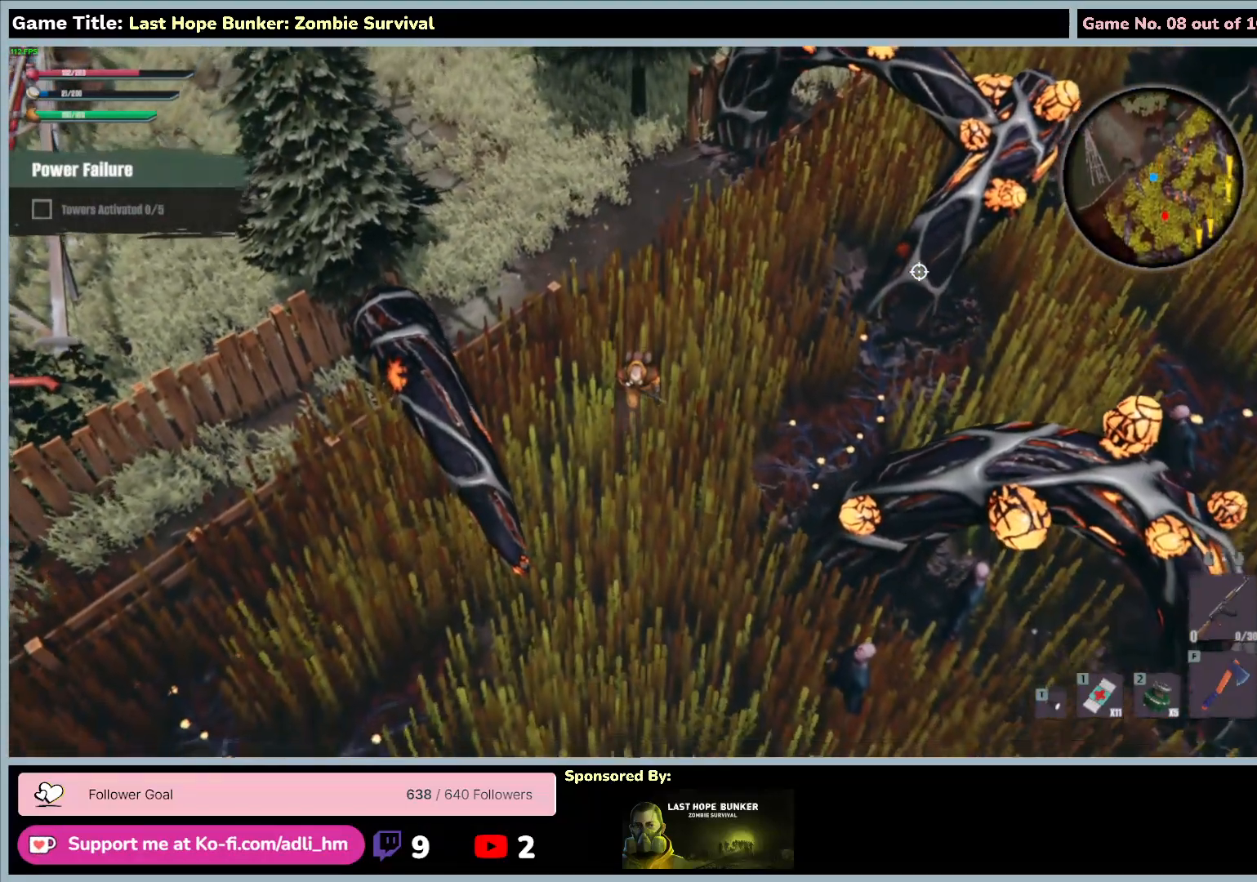
{"keys": ["s"], "mouse": [], "events": []}
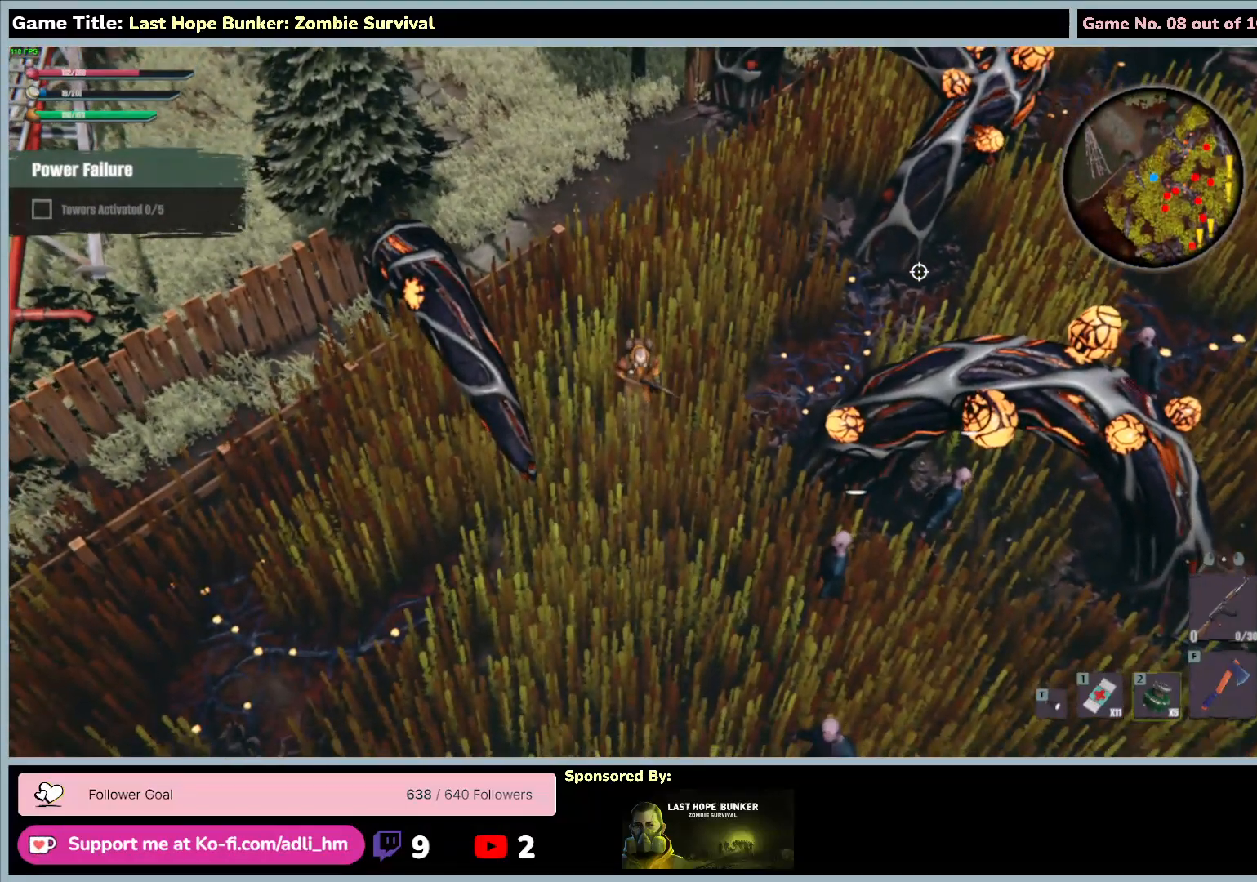
{"keys": [], "mouse": [], "events": [[483, "s", "up"]]}
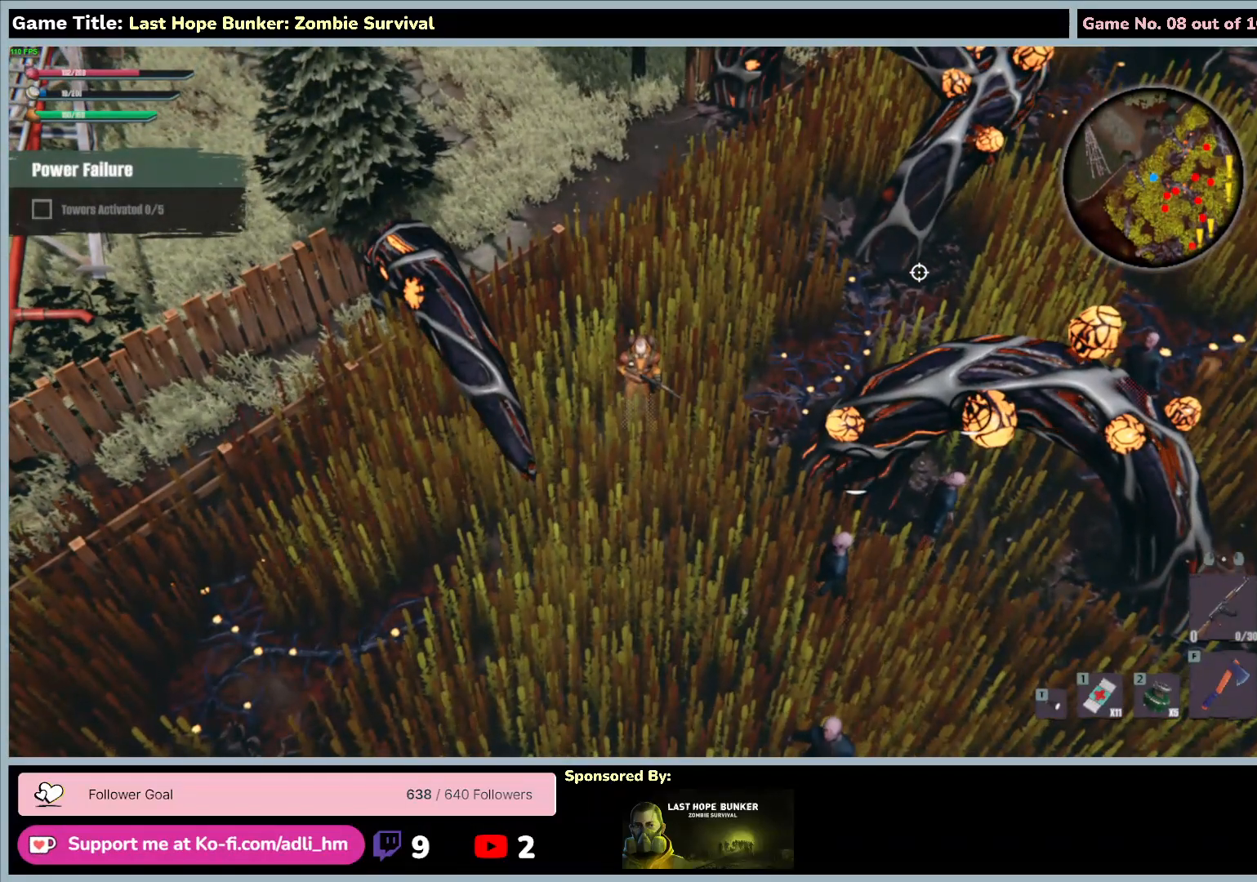
{"keys": [], "mouse": [], "events": []}
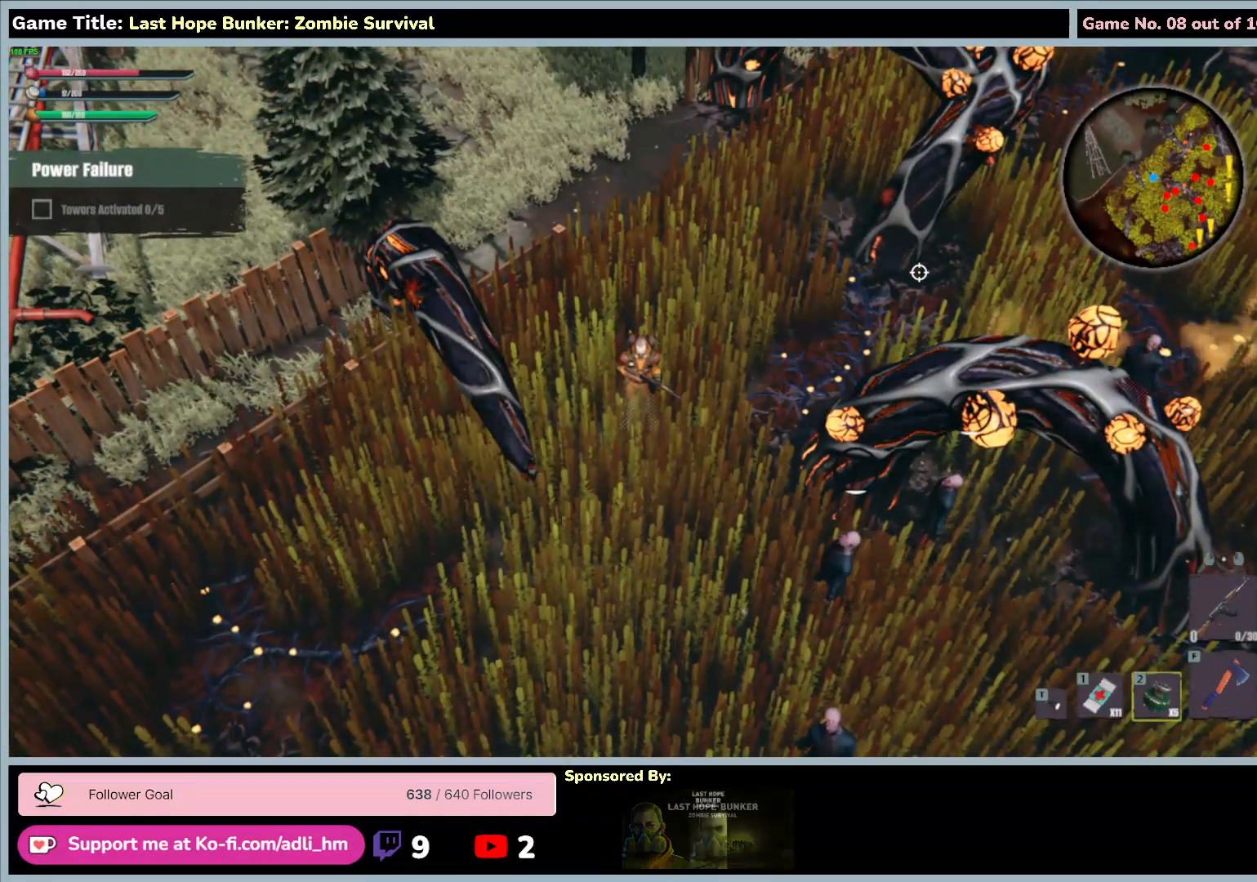
{"keys": ["s"], "mouse": [], "events": [[283, "s", "down"]]}
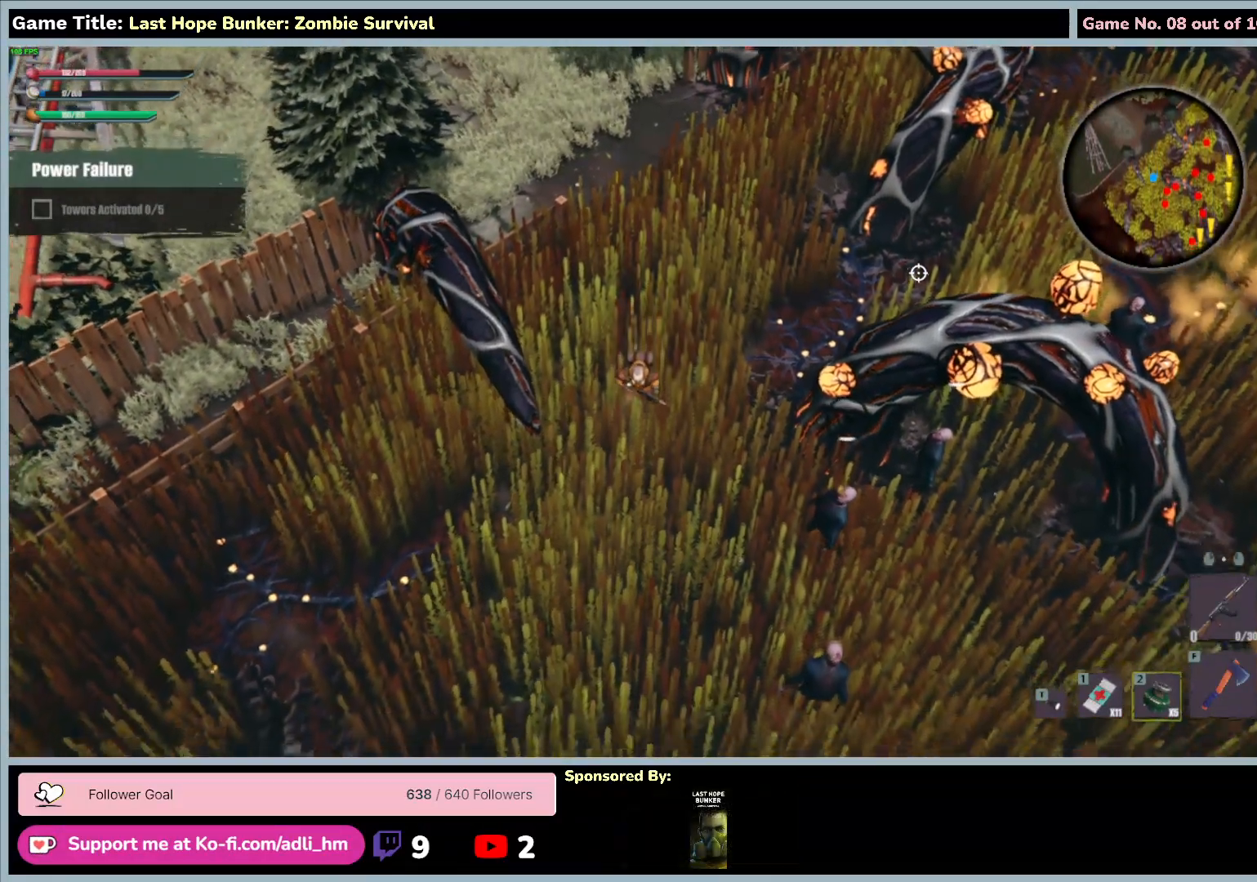
{"keys": ["a", "s"], "mouse": [], "events": [[350, "a", "down"]]}
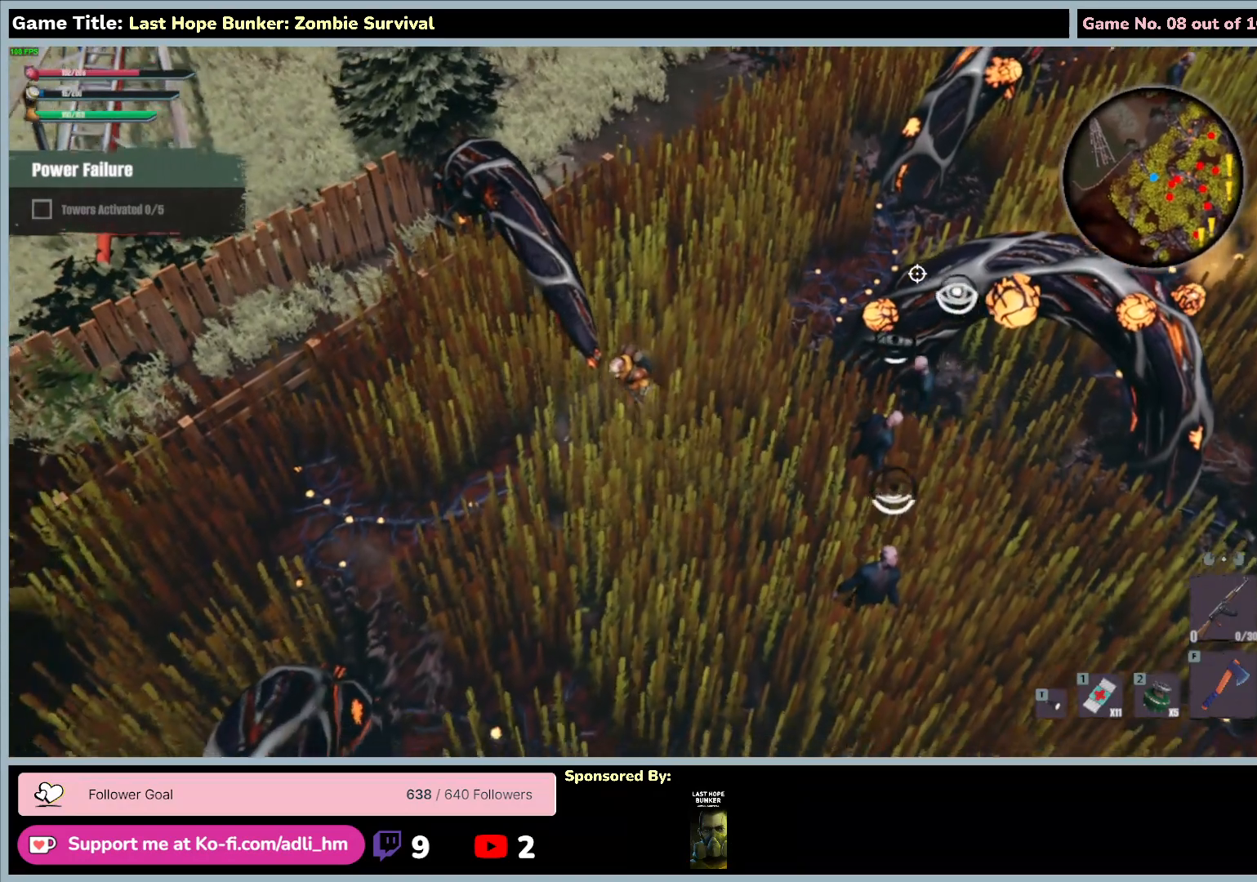
{"keys": ["a", "s"], "mouse": [], "events": []}
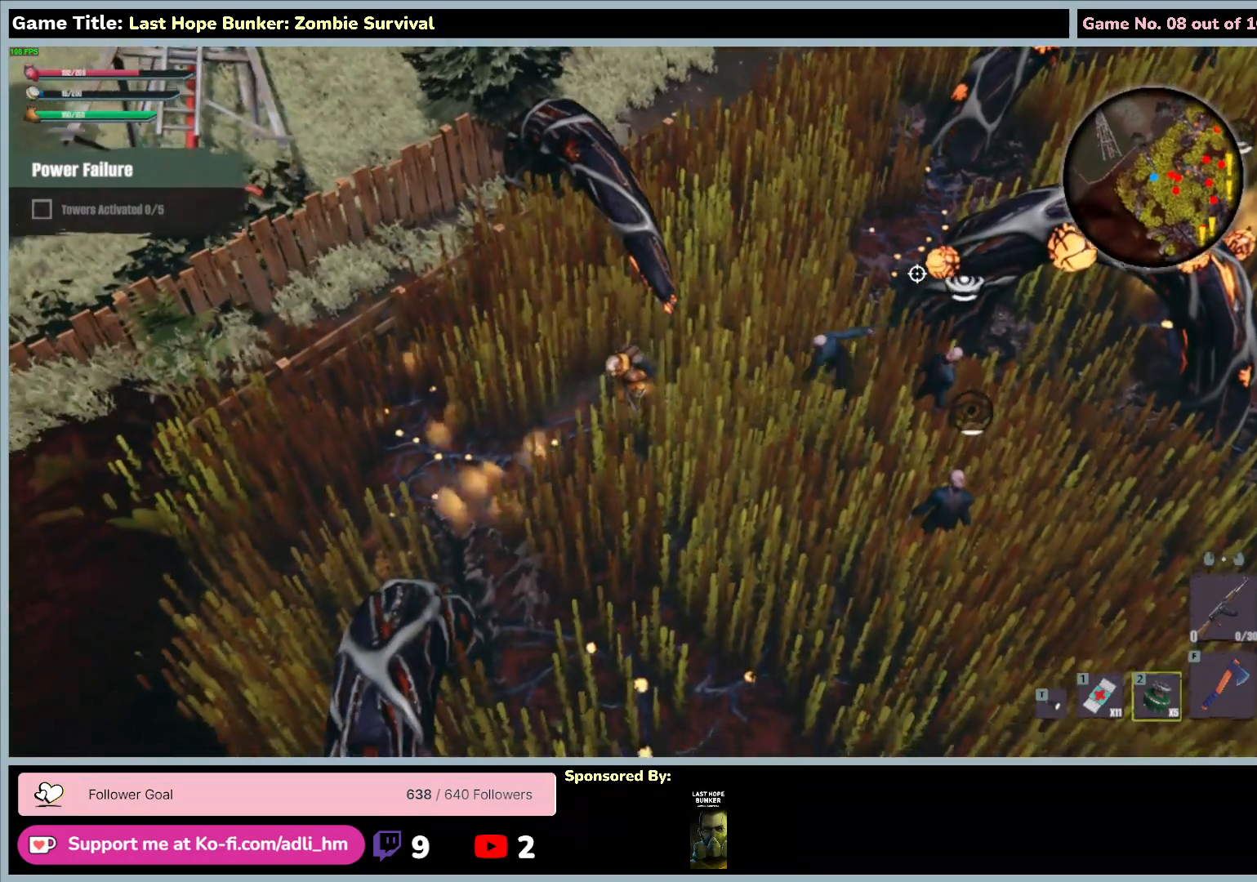
{"keys": ["a", "s"], "mouse": [], "events": []}
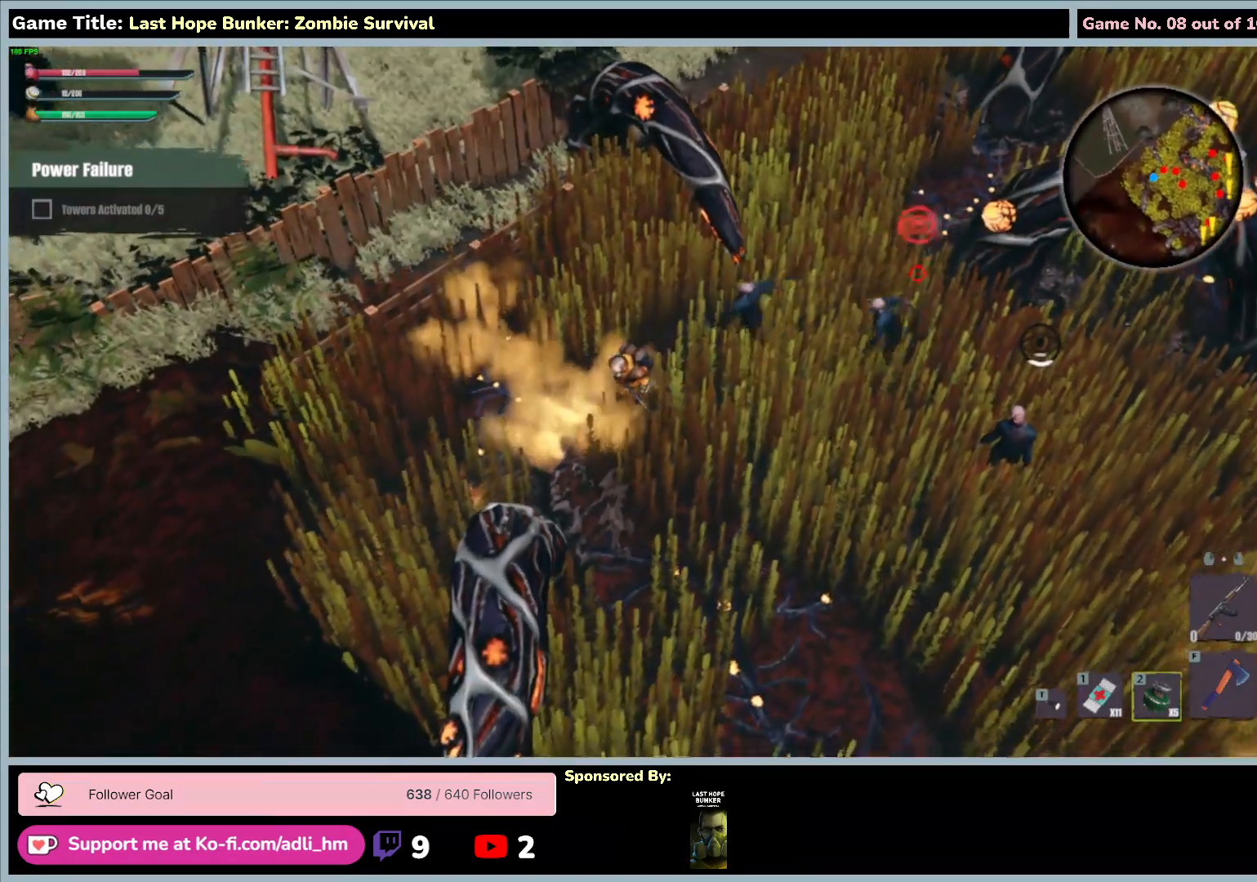
{"keys": ["a", "d", "s"], "mouse": [], "events": [[317, "d", "down"]]}
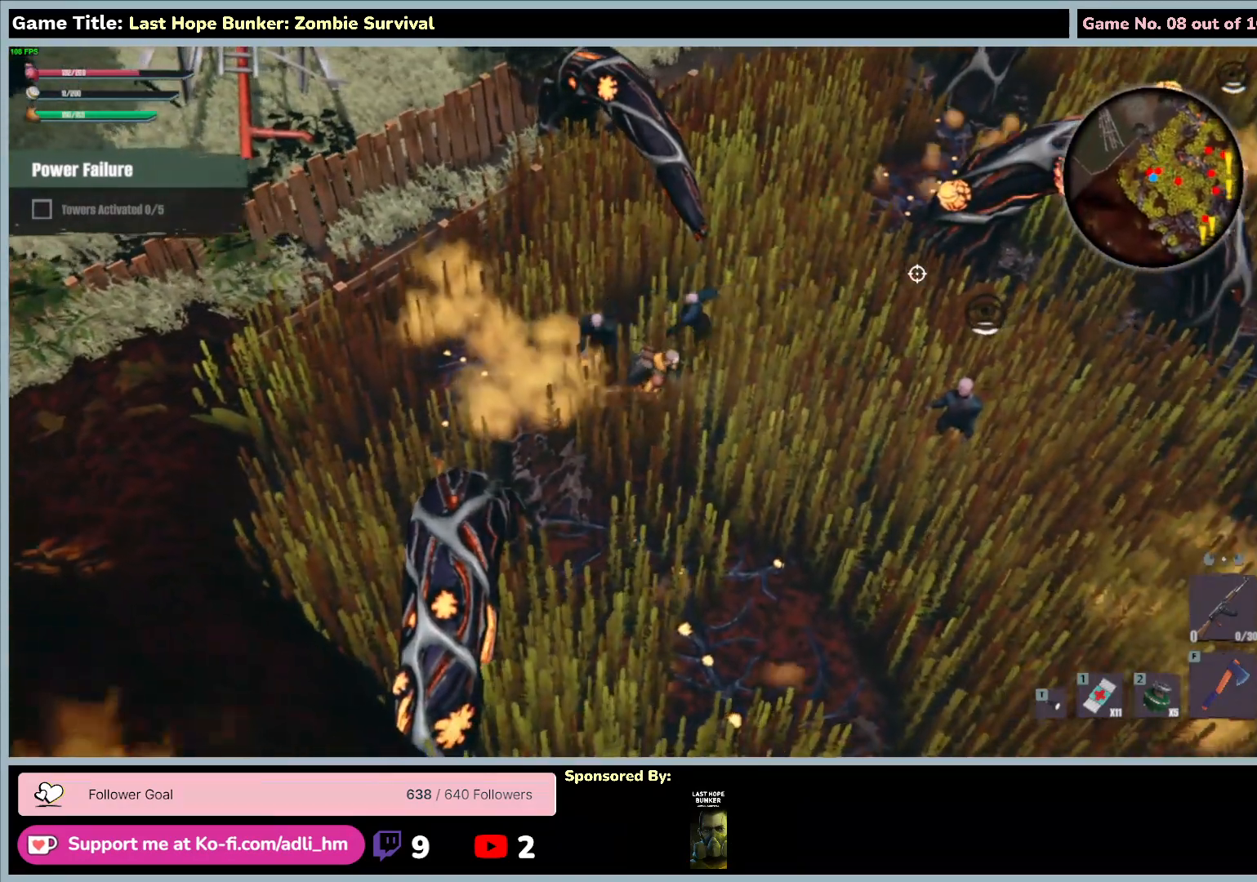
{"keys": ["d", "s"], "mouse": [], "events": [[317, "a", "up"]]}
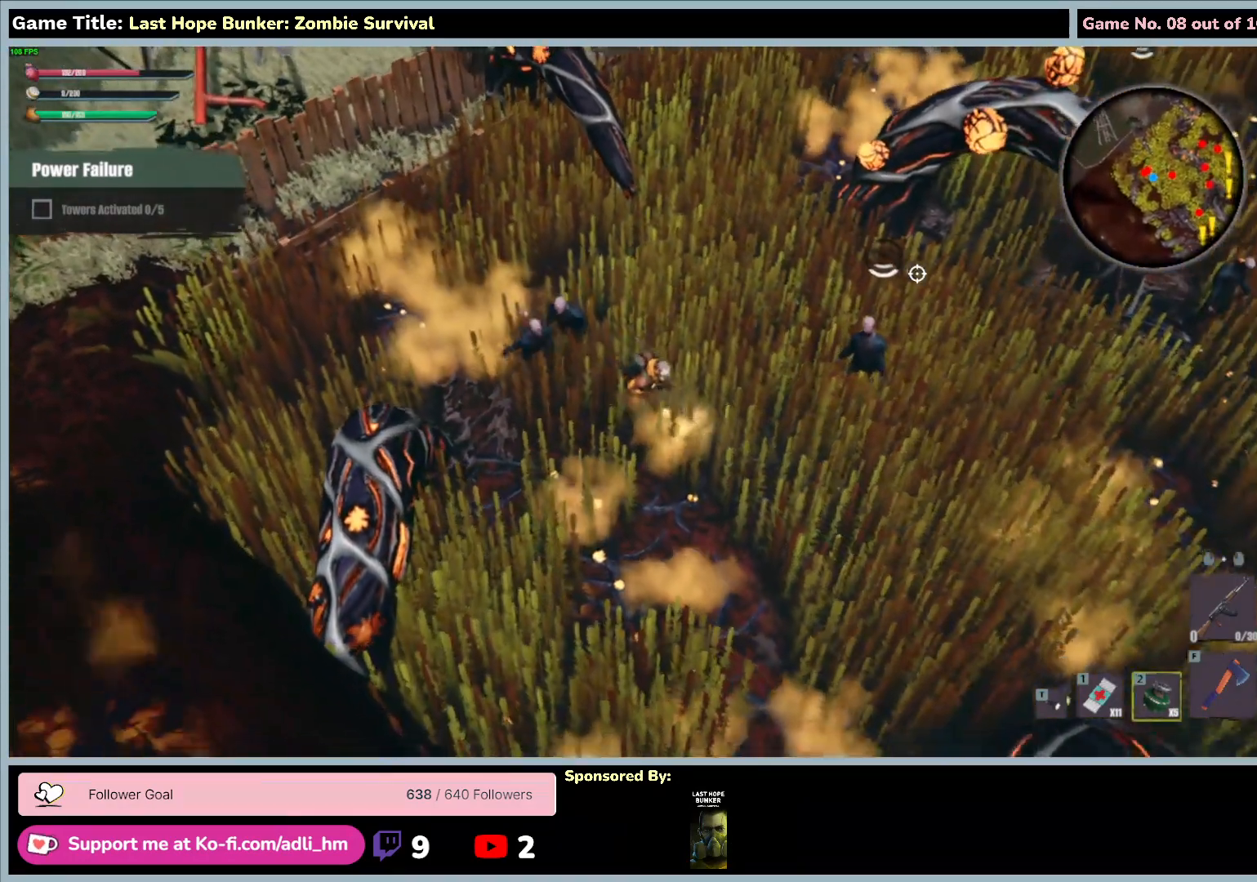
{"keys": ["d", "s"], "mouse": [], "events": []}
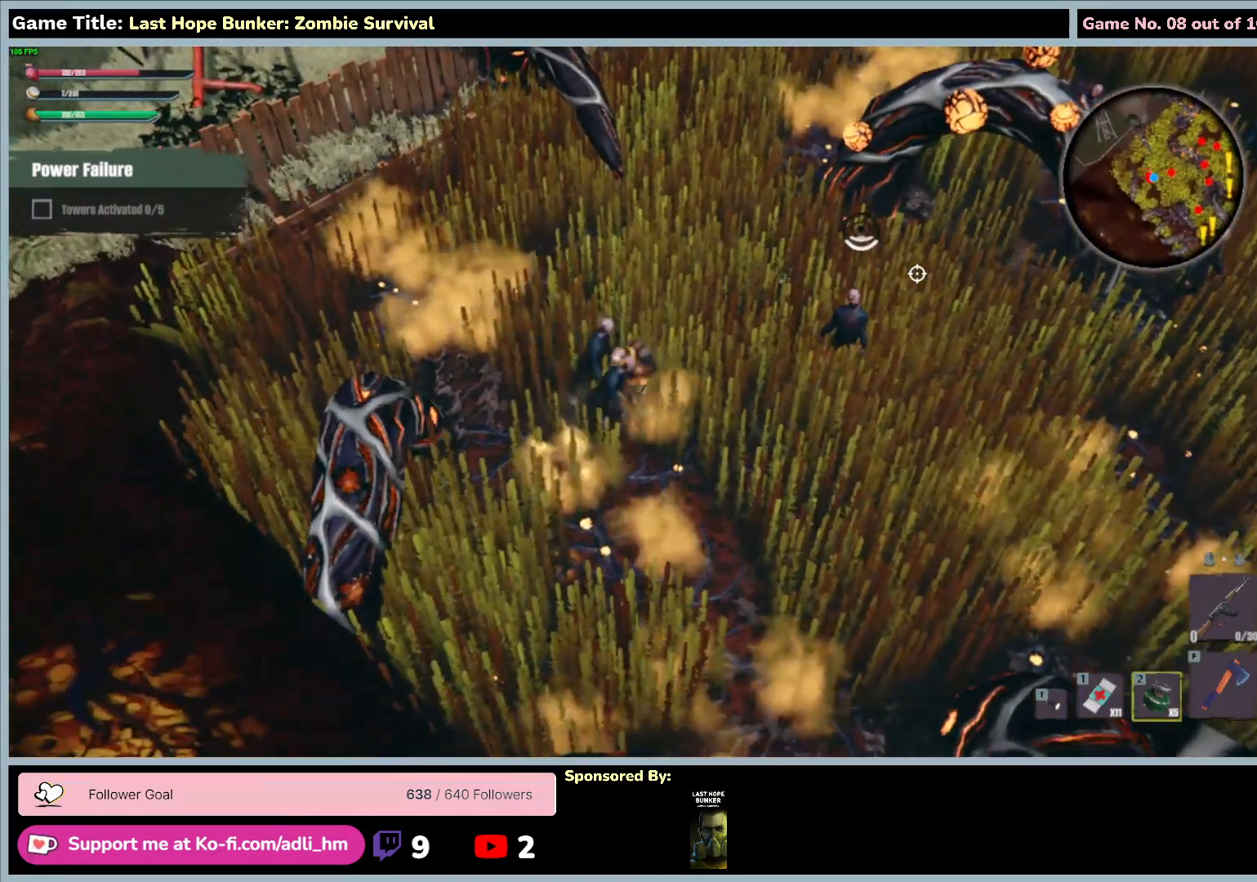
{"keys": ["a", "f"], "mouse": [], "events": [[67, "a", "down"], [150, "d", "up"], [150, "s", "up"], [283, "f", "down"]]}
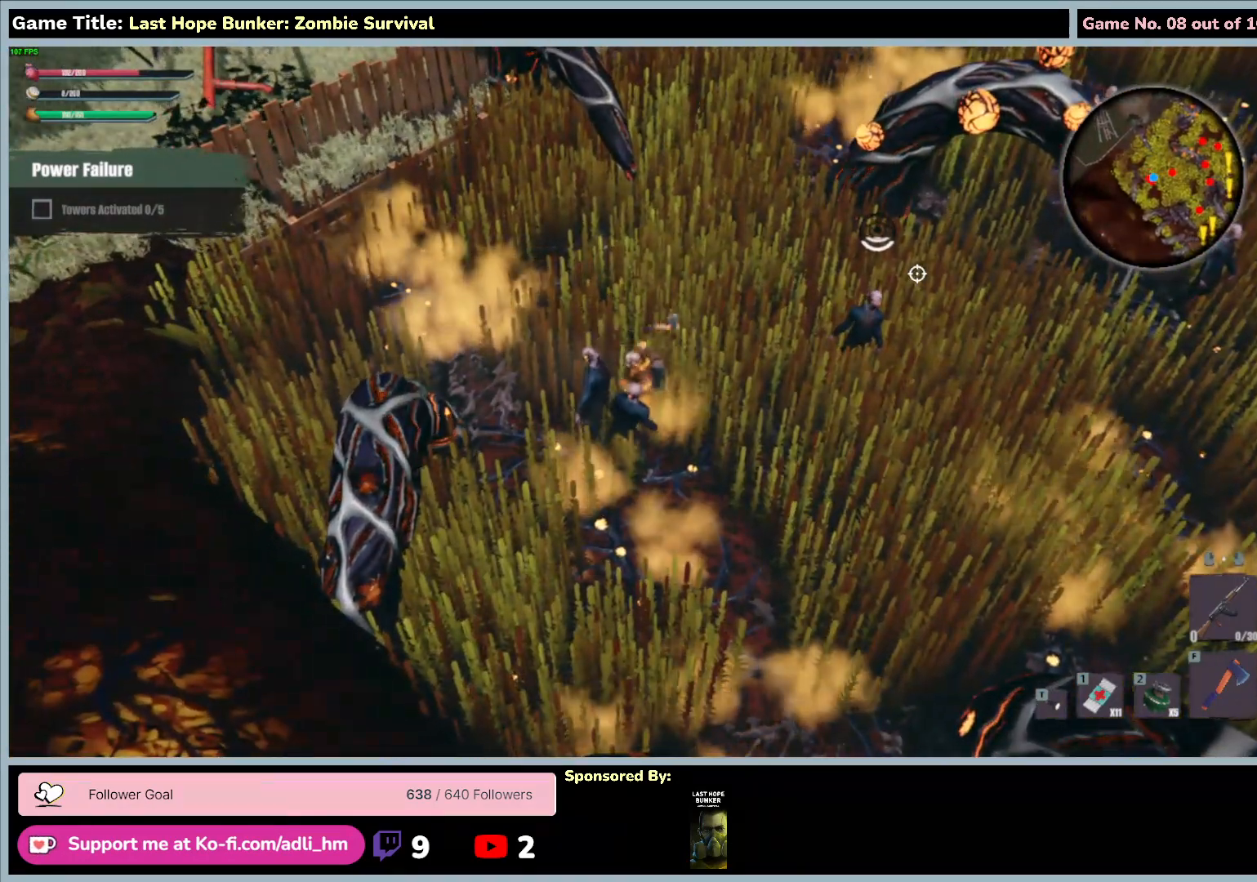
{"keys": ["f"], "mouse": [], "events": [[167, "a", "up"]]}
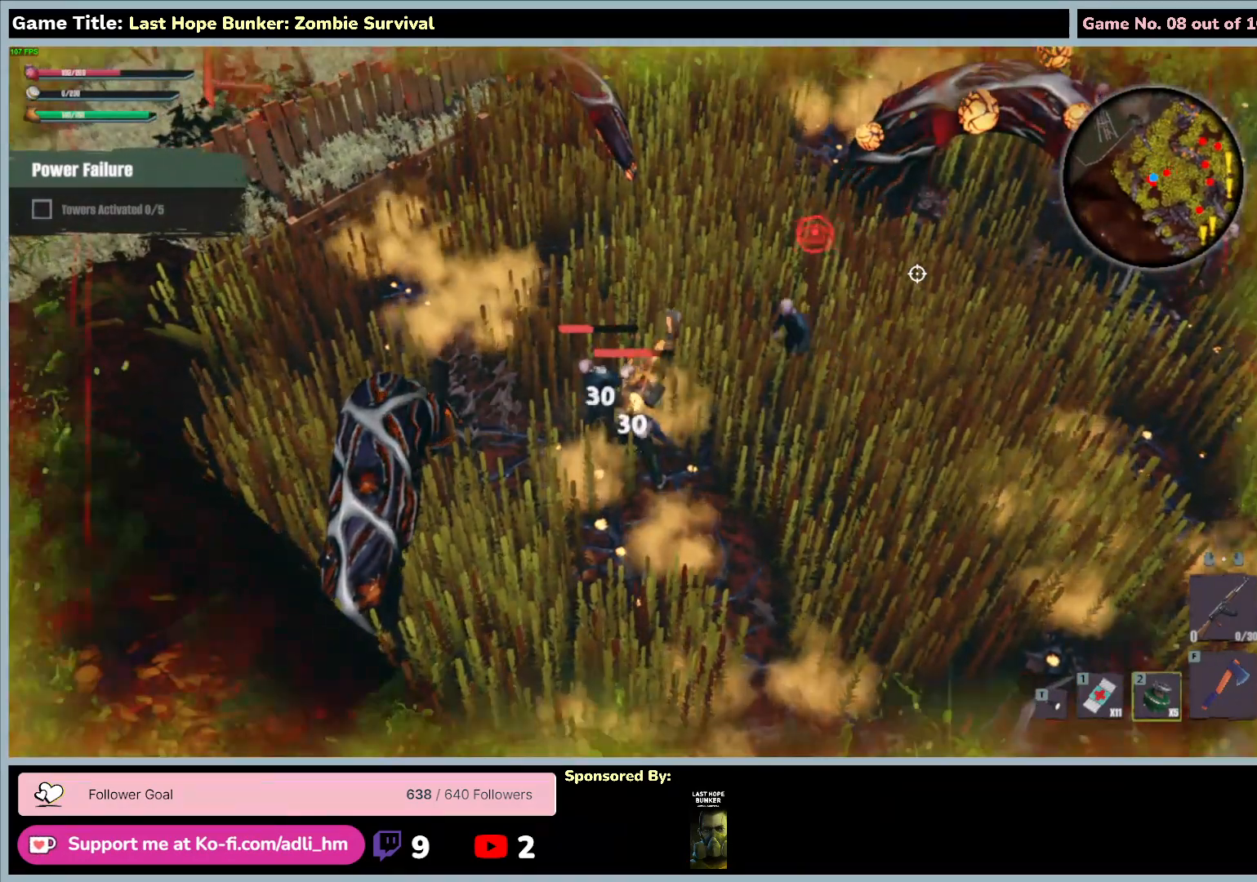
{"keys": ["f"], "mouse": [], "events": []}
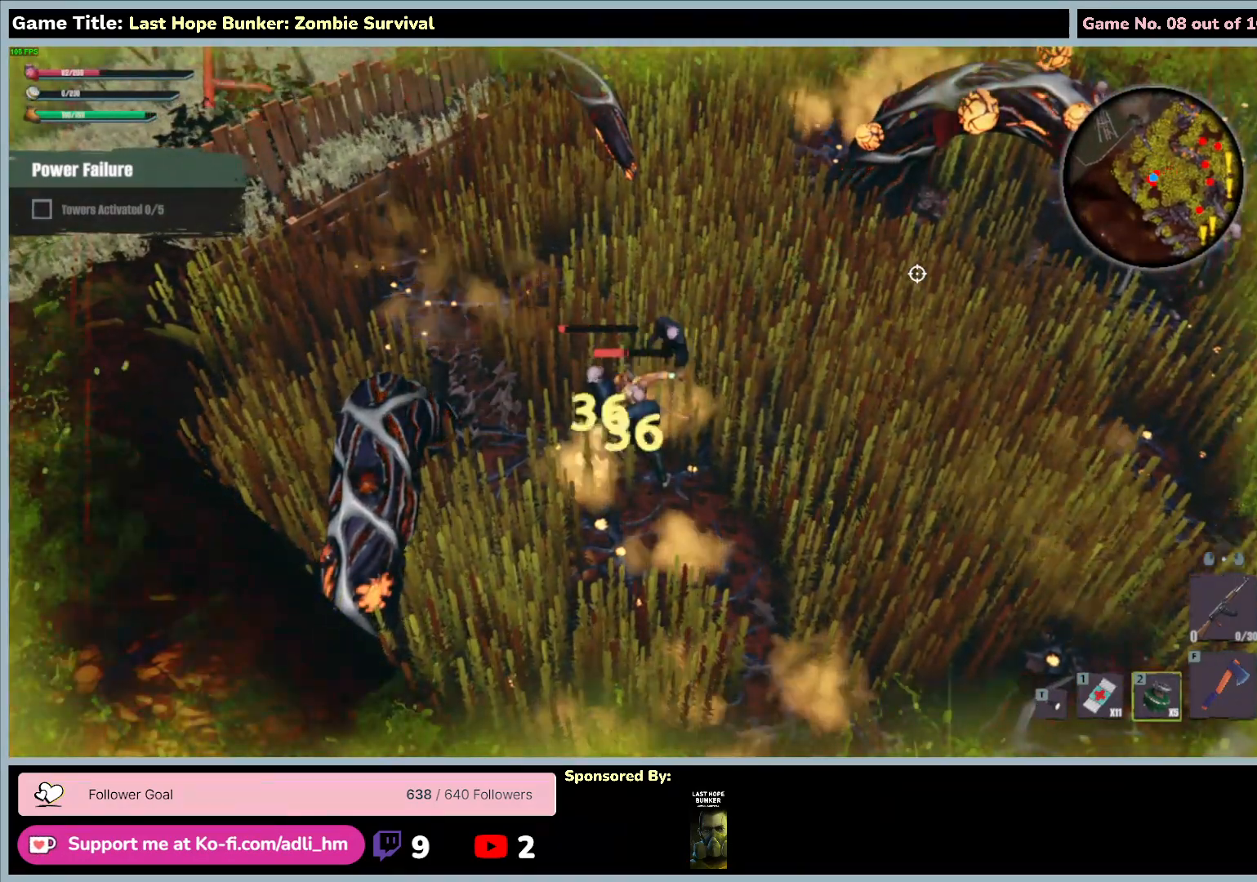
{"keys": ["f"], "mouse": [], "events": []}
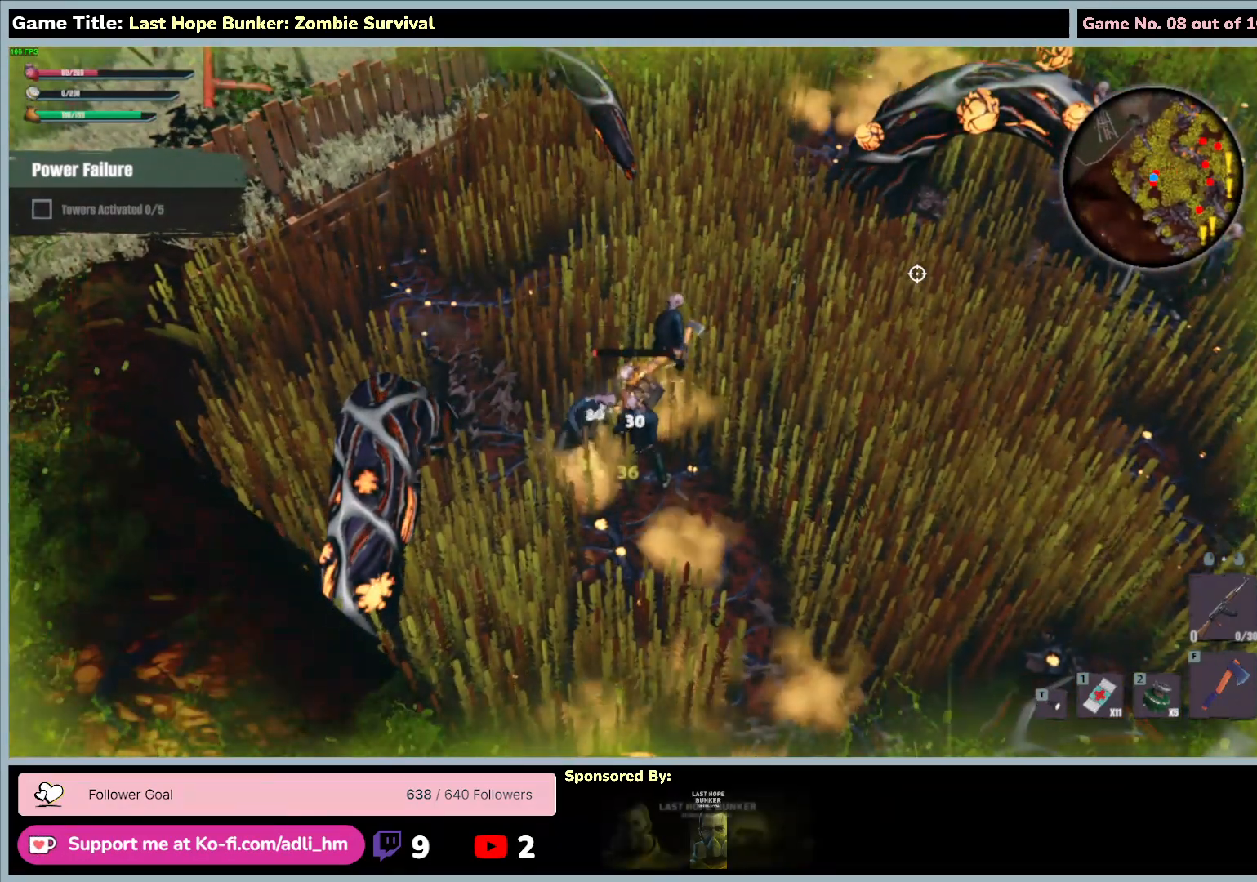
{"keys": ["f"], "mouse": [], "events": []}
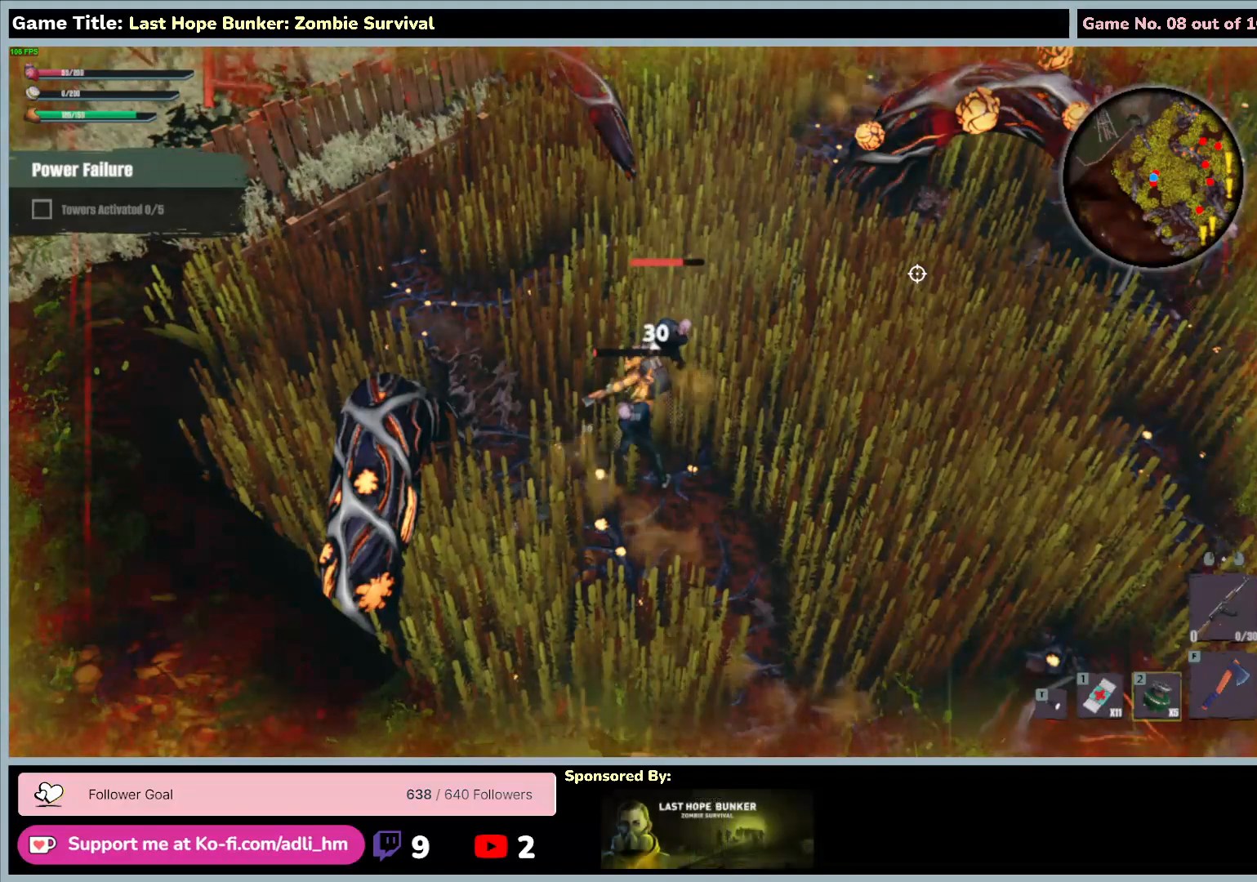
{"keys": ["f"], "mouse": [], "events": []}
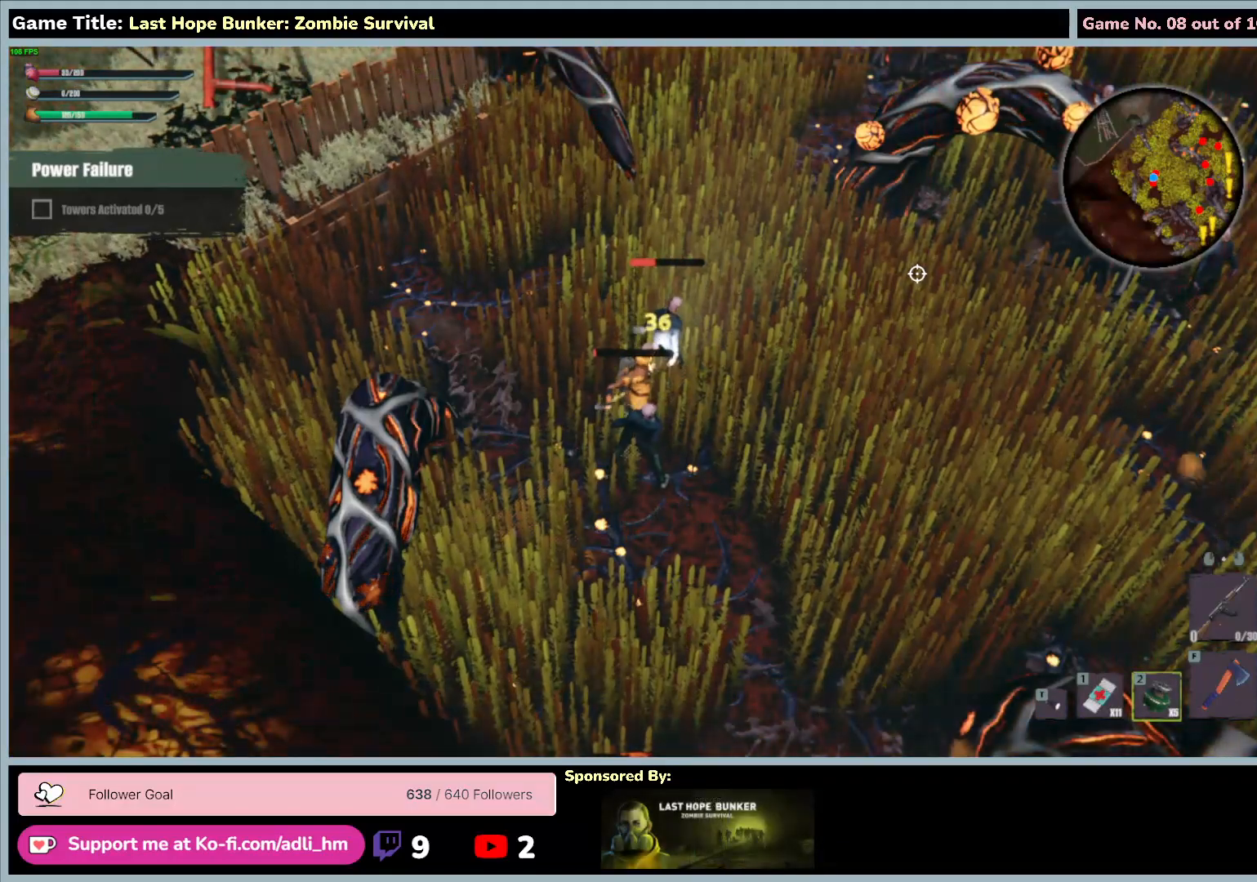
{"keys": ["f"], "mouse": [], "events": []}
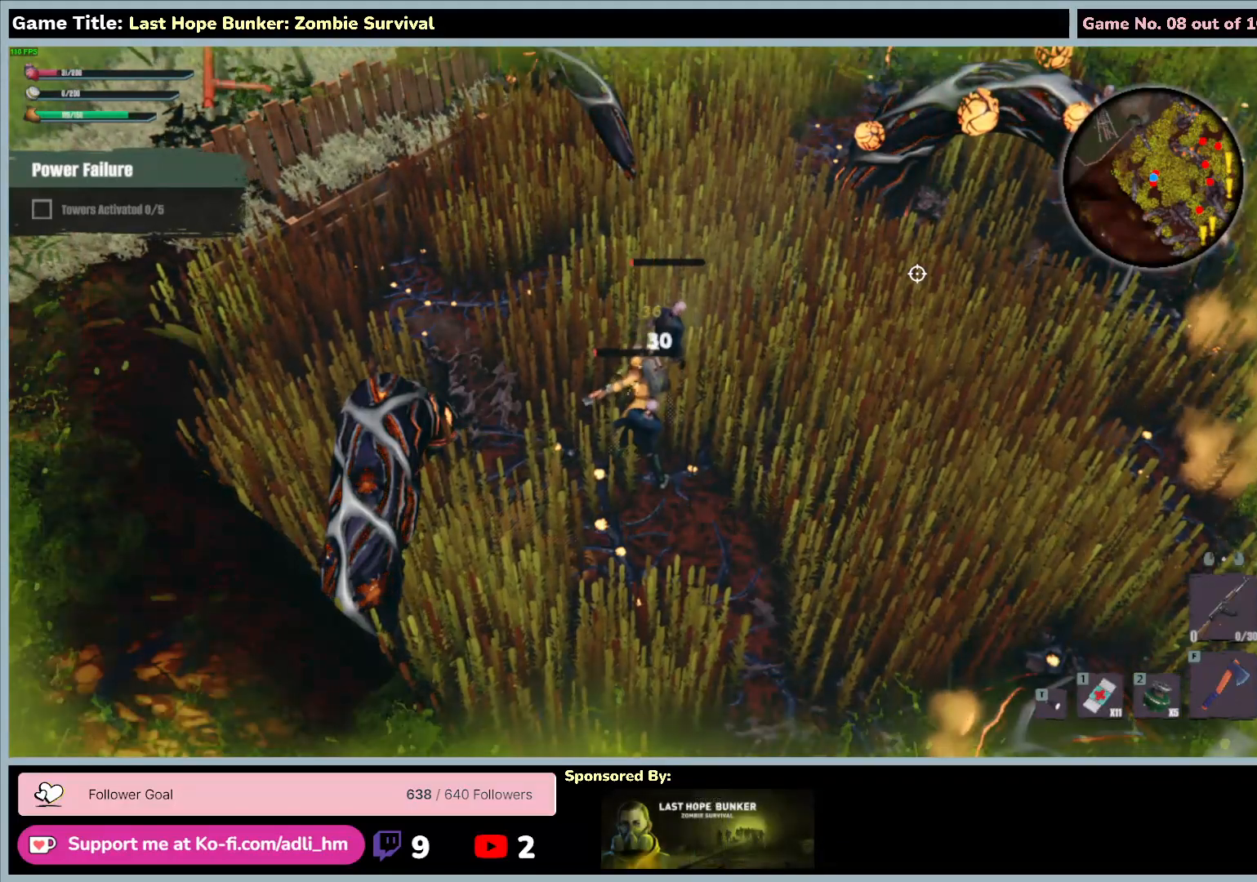
{"keys": ["f"], "mouse": [], "events": []}